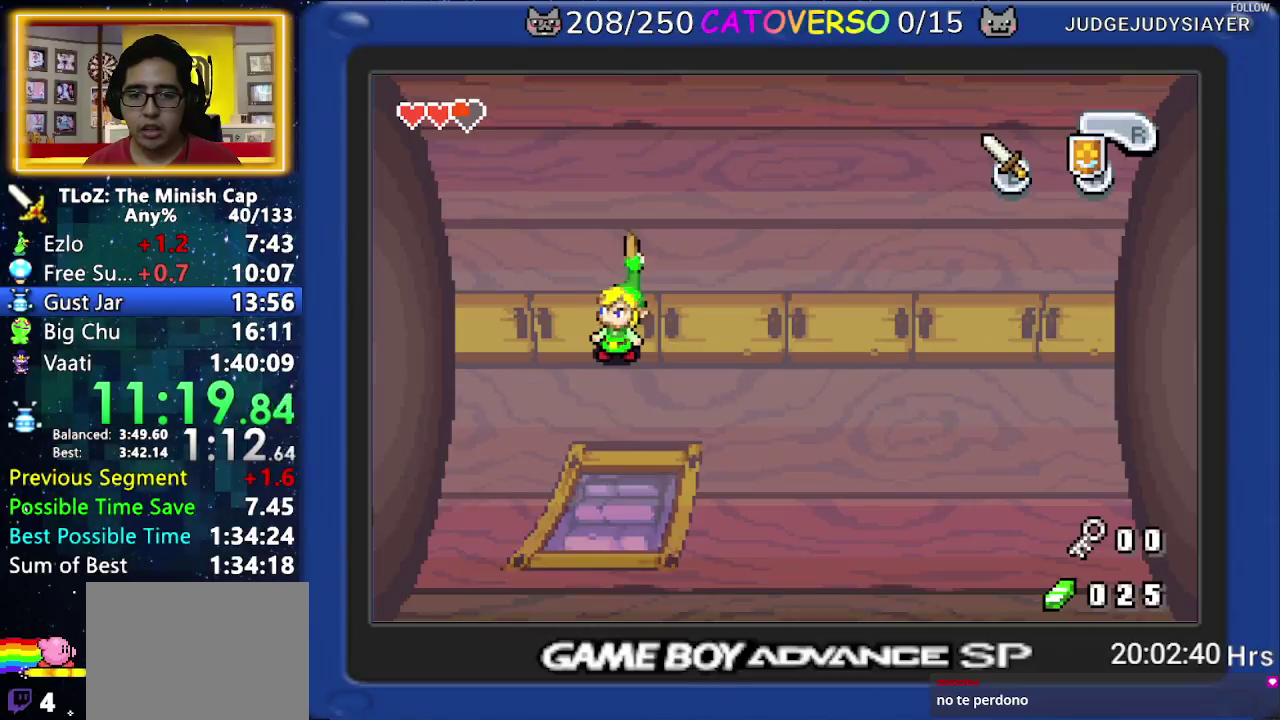
Gameplay with a controller (Nintendo layout); each line is a JSON object with the inputs held at the frame after it. "events" lists button and stick changes between this image and that frame as [ms after this image, input, new state], when the widget could be followed in between. Not read: L3 R3.
{"buttons": ["B", "DPAD_LEFT"], "events": [[33, "DPAD_RIGHT", "up"], [50, "DPAD_DOWN", "down"], [100, "DPAD_LEFT", "down"], [150, "DPAD_LEFT", "up"], [150, "DPAD_RIGHT", "down"], [183, "DPAD_DOWN", "up"], [217, "DPAD_RIGHT", "up"], [233, "DPAD_DOWN", "down"], [267, "DPAD_LEFT", "down"], [317, "DPAD_DOWN", "up"], [367, "DPAD_LEFT", "up"], [433, "DPAD_DOWN", "down"], [450, "DPAD_LEFT", "down"], [483, "DPAD_DOWN", "up"]]}
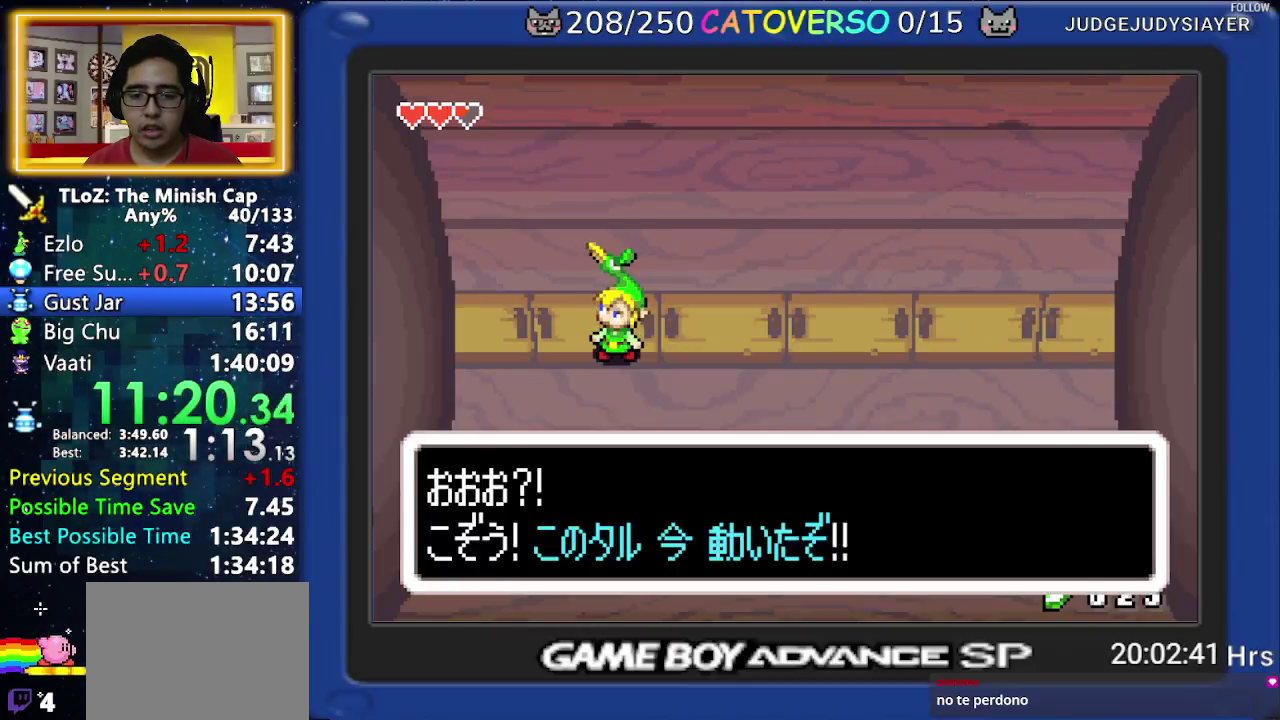
{"buttons": ["B", "DPAD_DOWN", "DPAD_RIGHT"], "events": [[33, "DPAD_LEFT", "up"], [117, "DPAD_DOWN", "down"], [133, "DPAD_RIGHT", "down"], [183, "DPAD_DOWN", "up"], [367, "DPAD_RIGHT", "up"], [383, "DPAD_DOWN", "down"], [483, "DPAD_RIGHT", "down"]]}
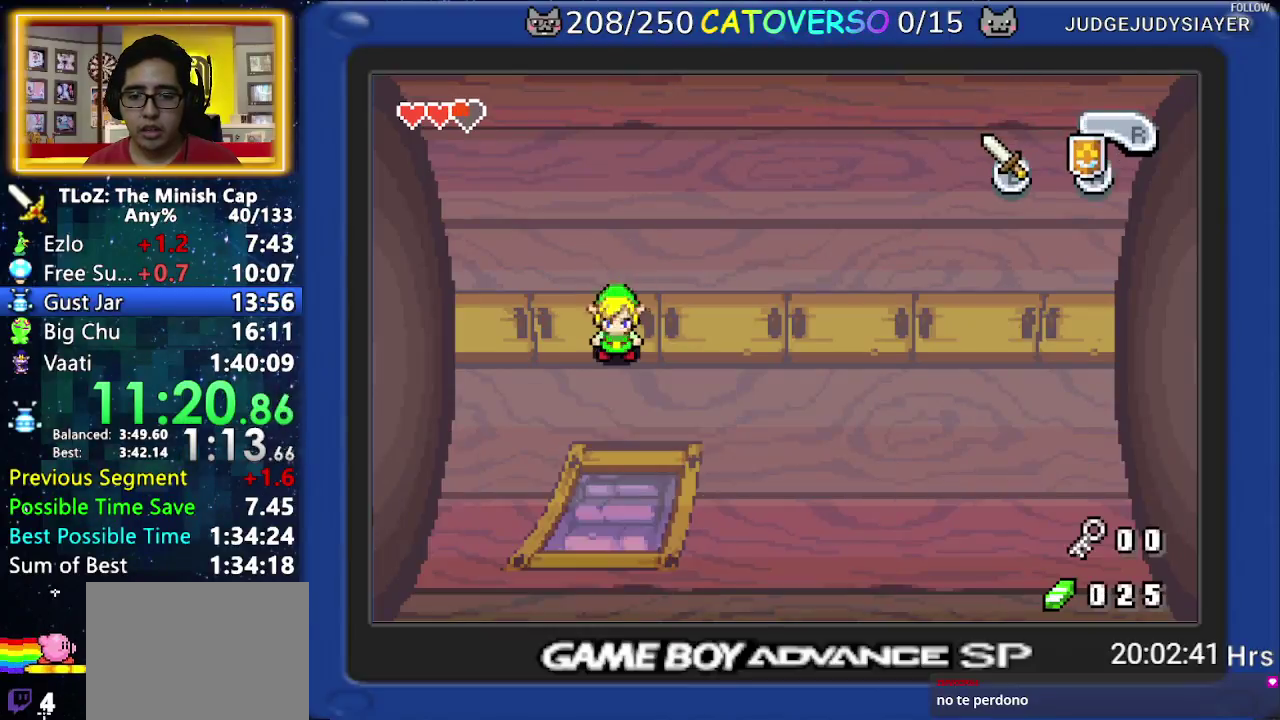
{"buttons": ["DPAD_DOWN"], "events": [[17, "B", "up"], [50, "DPAD_RIGHT", "up"], [50, "R1", "down"], [117, "R1", "up"], [183, "R1", "down"], [300, "R1", "up"]]}
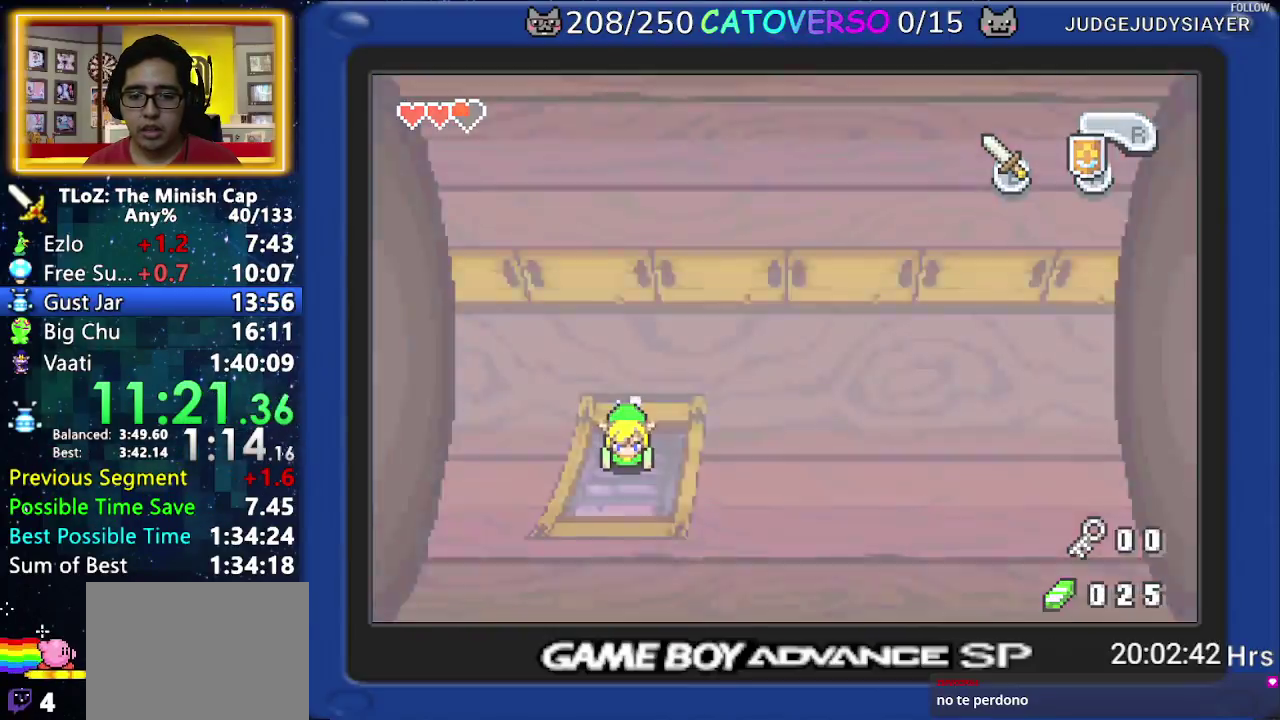
{"buttons": ["DPAD_DOWN"], "events": []}
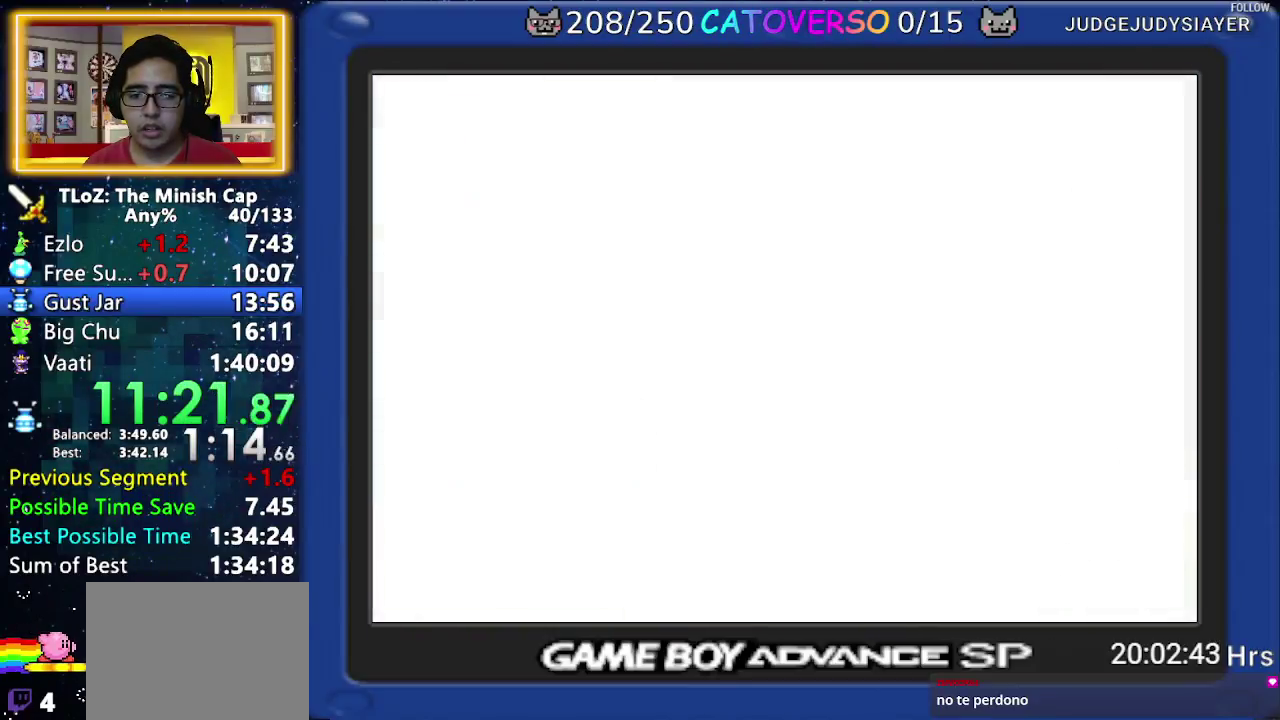
{"buttons": ["DPAD_DOWN"], "events": []}
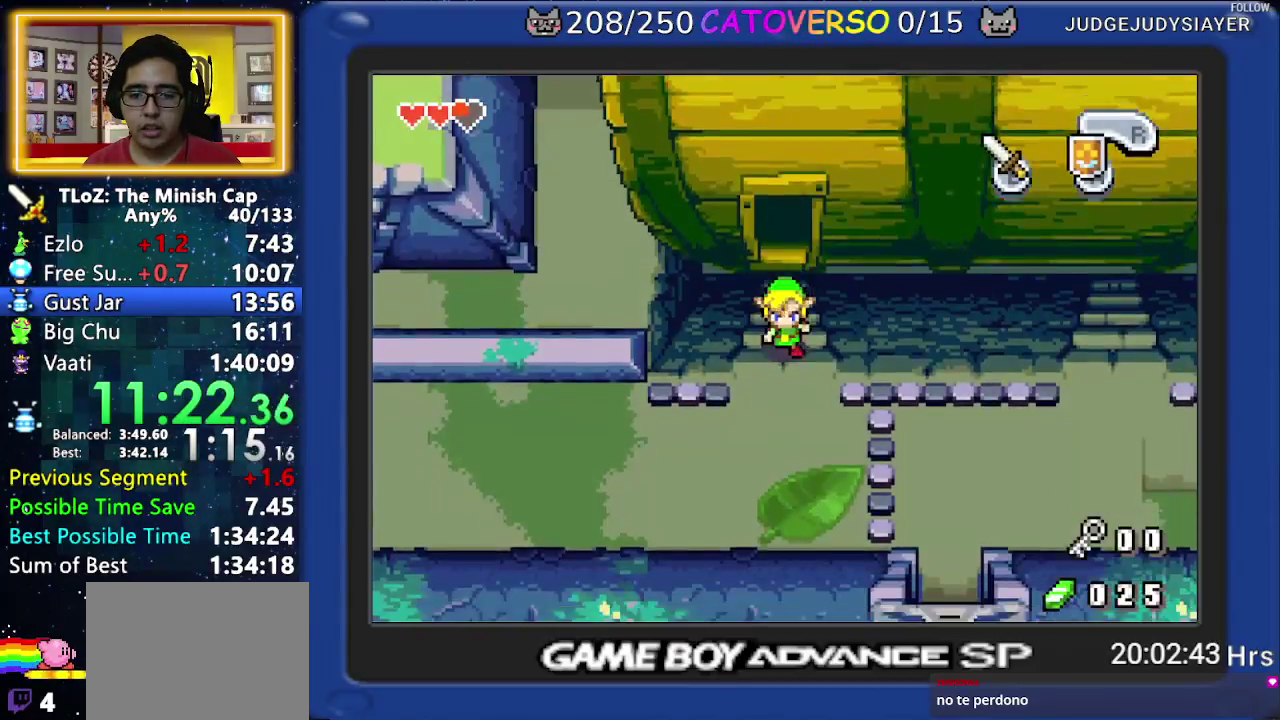
{"buttons": ["R1", "DPAD_LEFT"], "events": [[250, "DPAD_LEFT", "down"], [333, "DPAD_DOWN", "up"], [417, "R1", "down"]]}
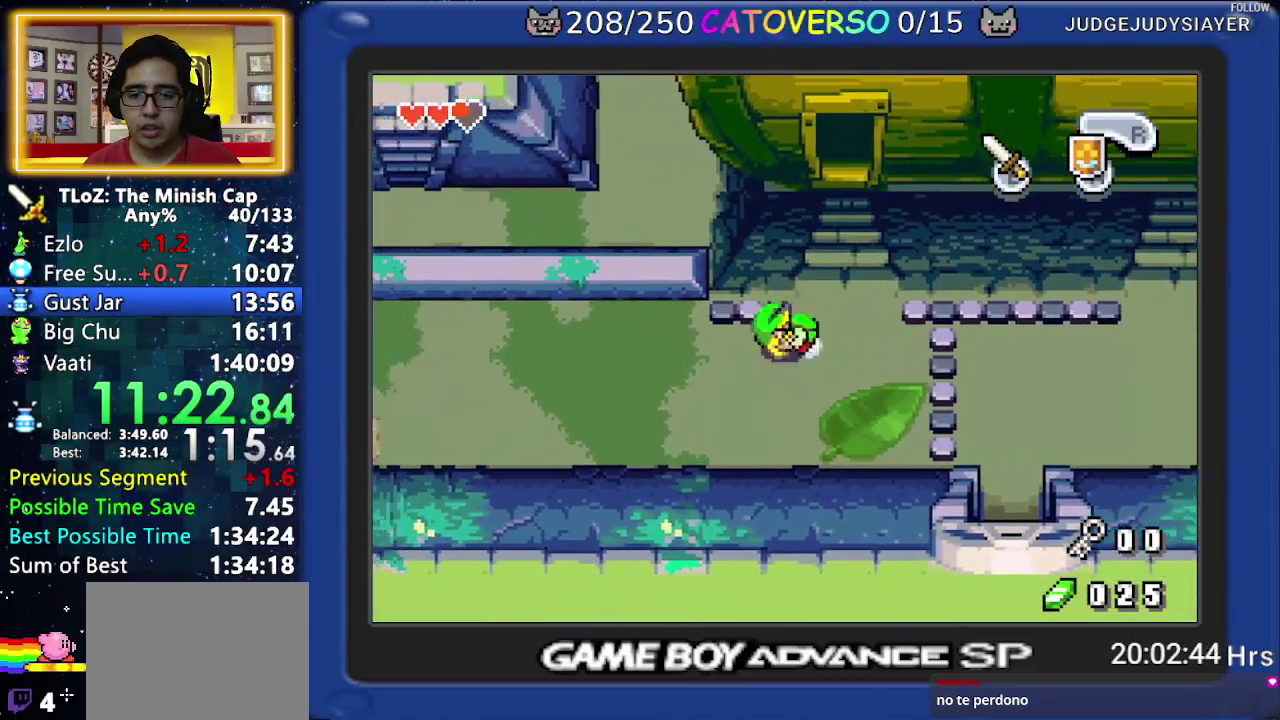
{"buttons": ["R1", "DPAD_DOWN", "DPAD_LEFT"], "events": [[100, "R1", "up"], [133, "DPAD_DOWN", "down"], [433, "R1", "down"]]}
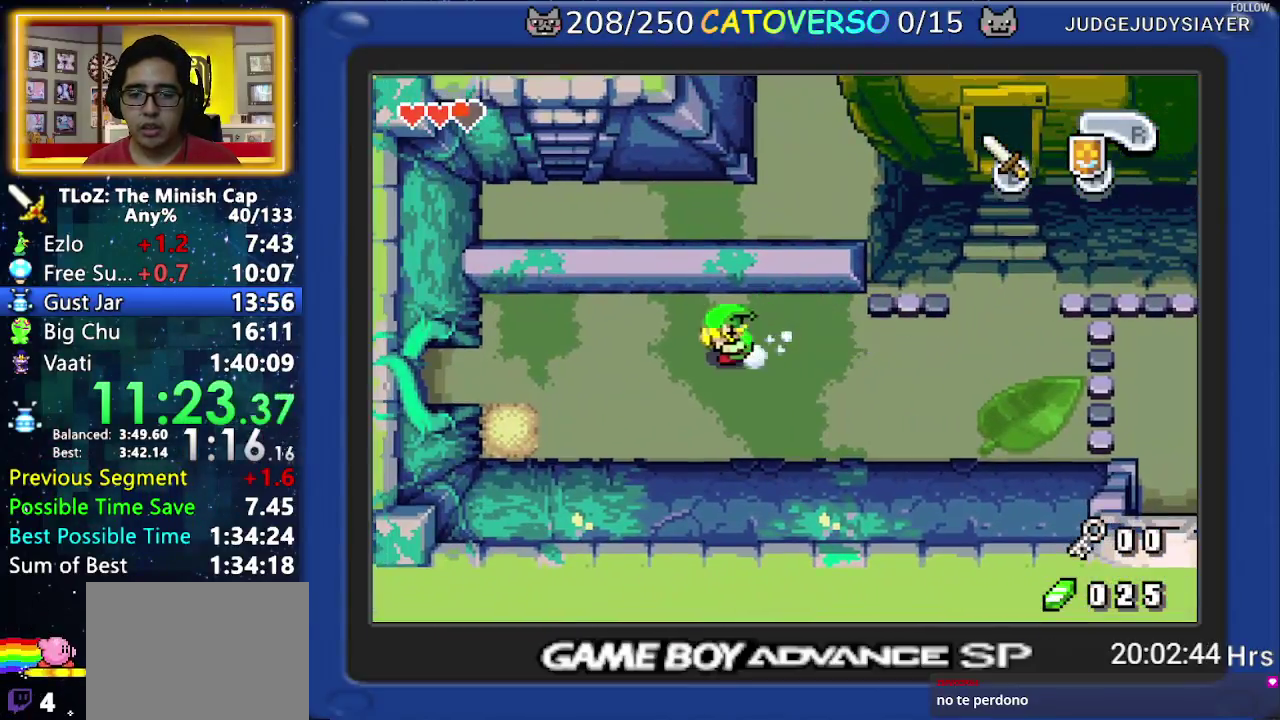
{"buttons": ["R1", "DPAD_DOWN", "DPAD_LEFT"], "events": [[117, "R1", "up"], [500, "R1", "down"]]}
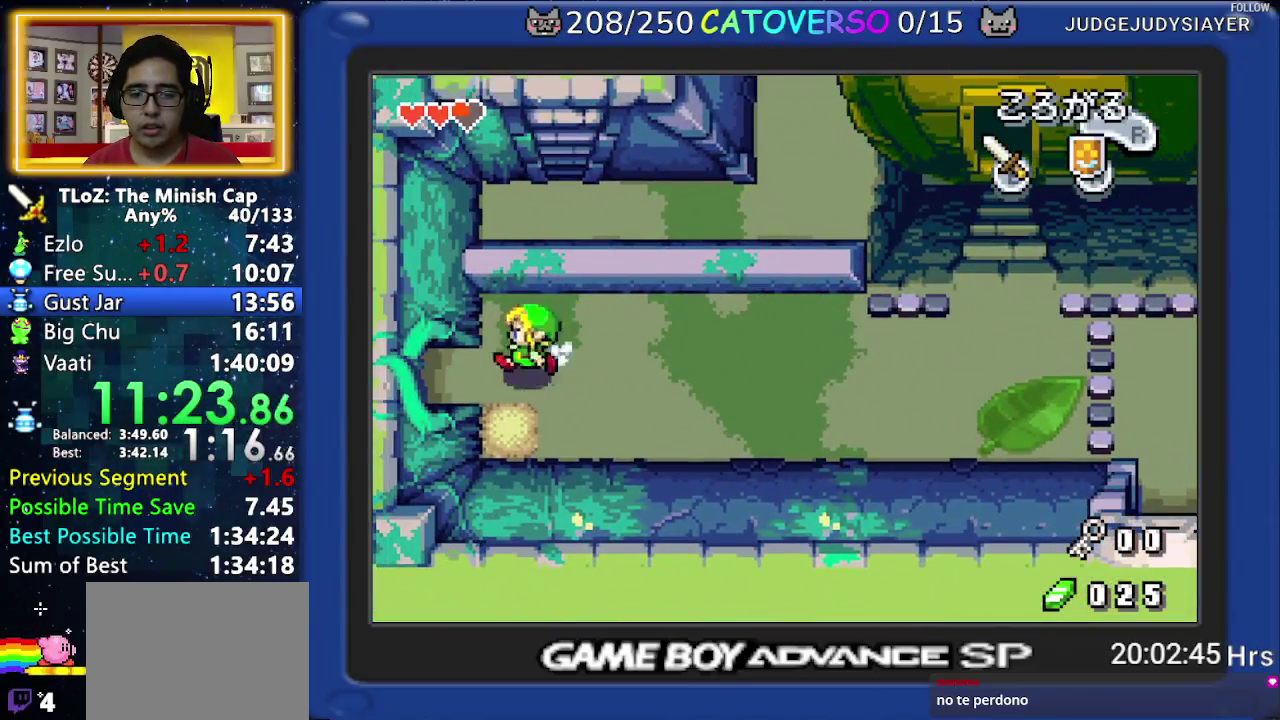
{"buttons": ["DPAD_LEFT"], "events": [[100, "DPAD_DOWN", "up"], [183, "R1", "up"]]}
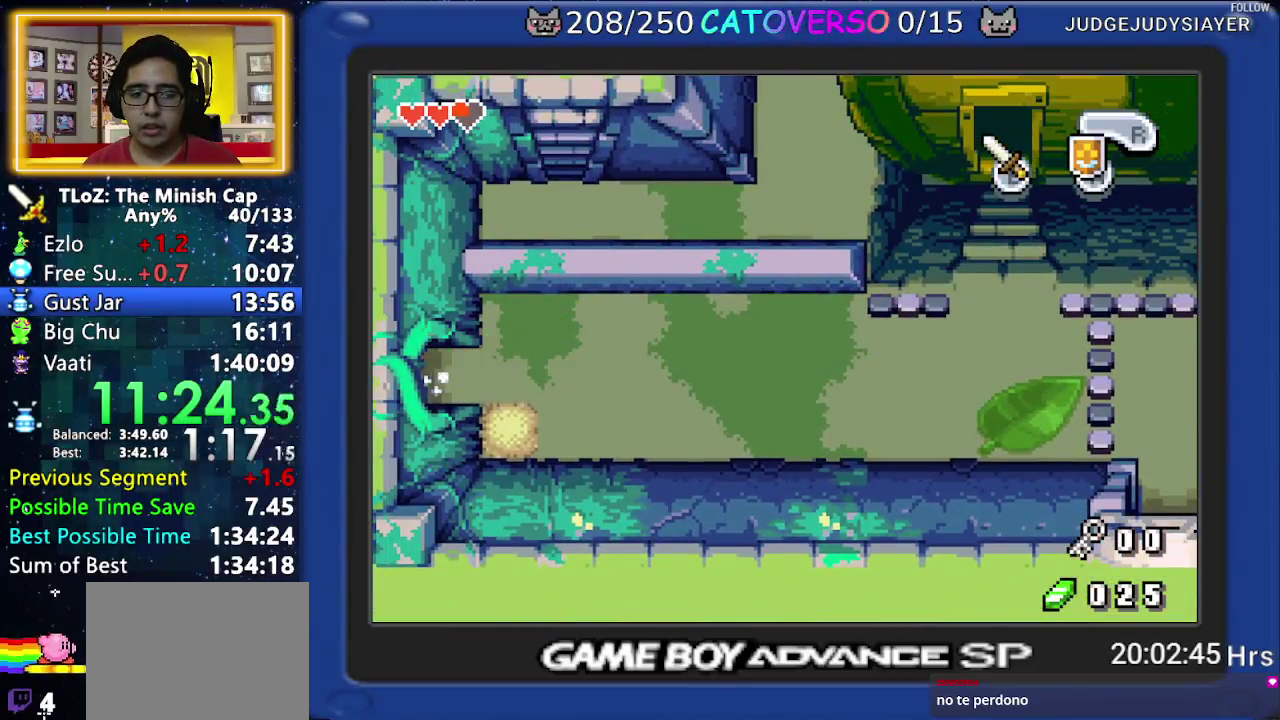
{"buttons": ["R1", "DPAD_LEFT"], "events": [[467, "R1", "down"]]}
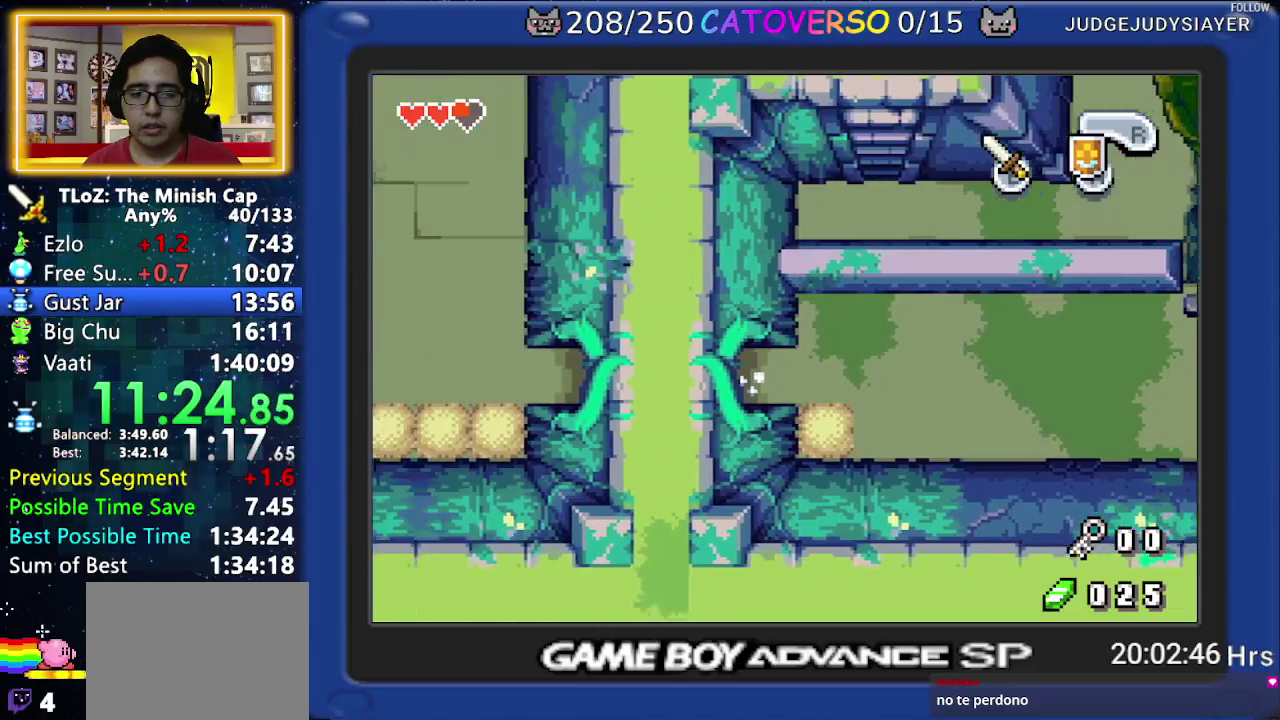
{"buttons": ["R1", "DPAD_LEFT"], "events": [[50, "R1", "up"], [150, "R1", "down"], [233, "R1", "up"], [300, "R1", "down"]]}
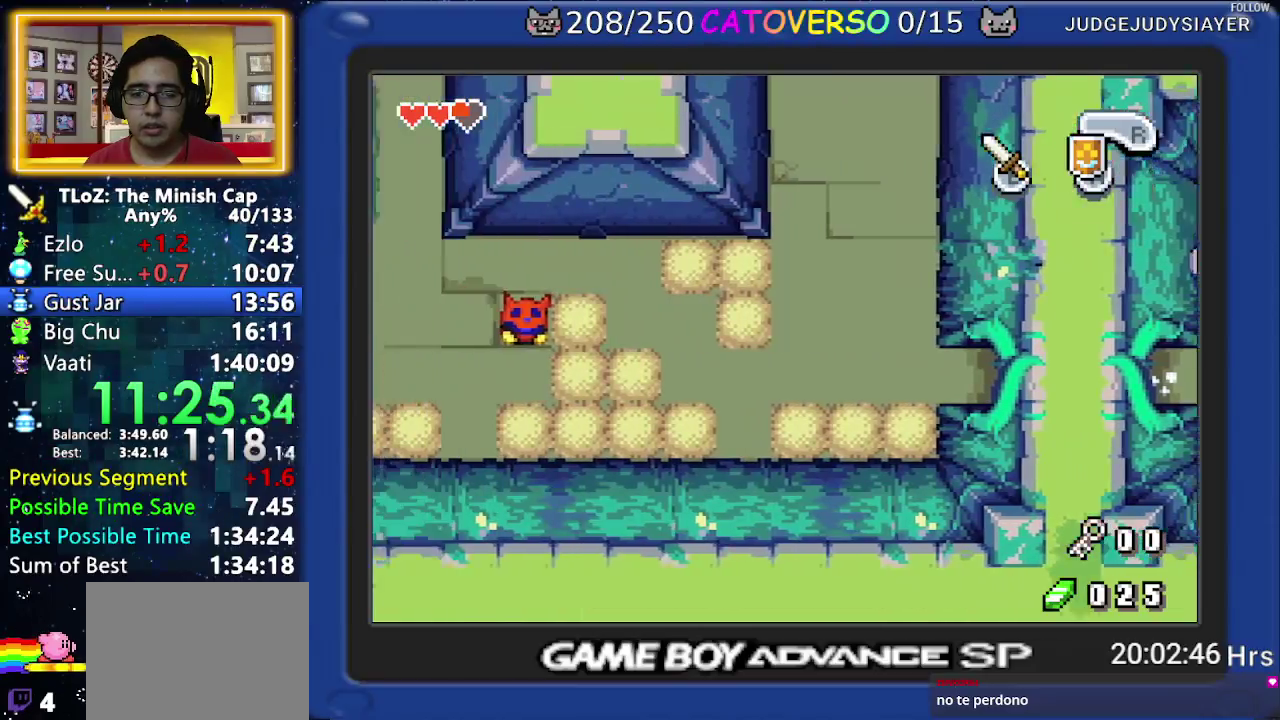
{"buttons": ["R1", "DPAD_LEFT"], "events": [[67, "R1", "up"], [150, "R1", "down"], [250, "R1", "up"], [317, "R1", "down"], [417, "R1", "up"], [483, "R1", "down"]]}
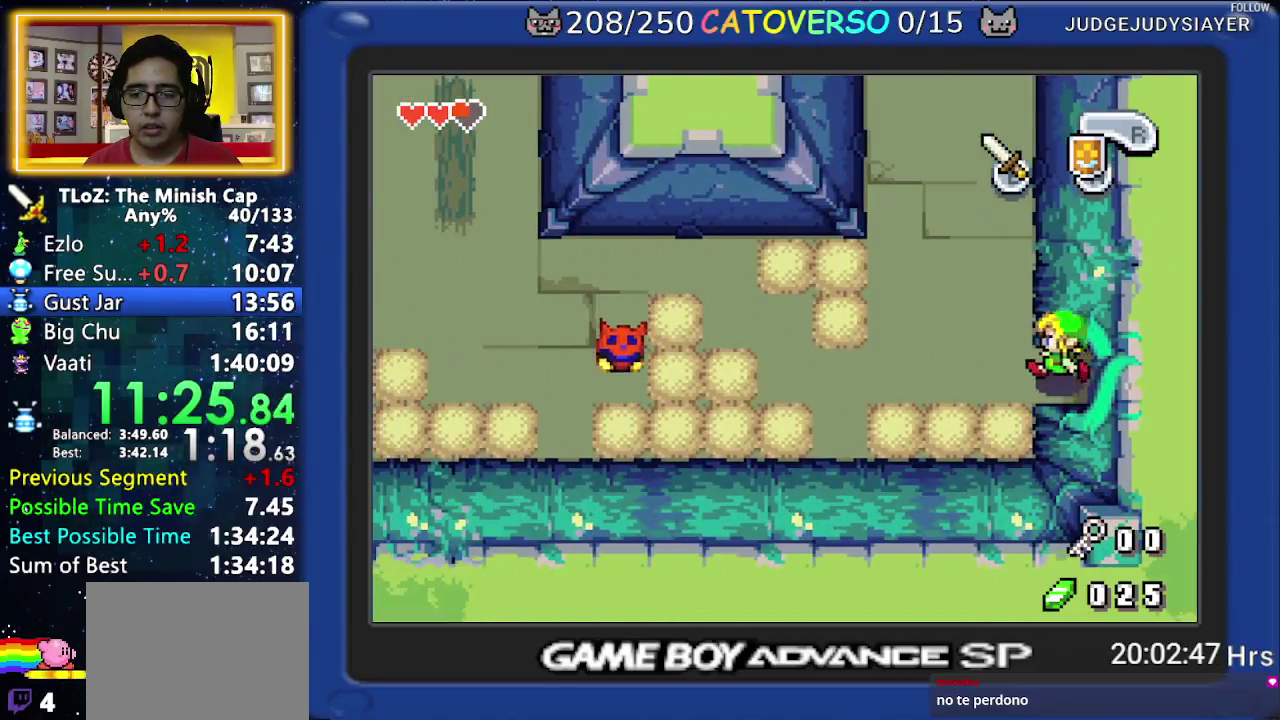
{"buttons": ["DPAD_LEFT"], "events": [[67, "R1", "up"], [133, "R1", "down"], [217, "R1", "up"], [283, "R1", "down"], [433, "R1", "up"]]}
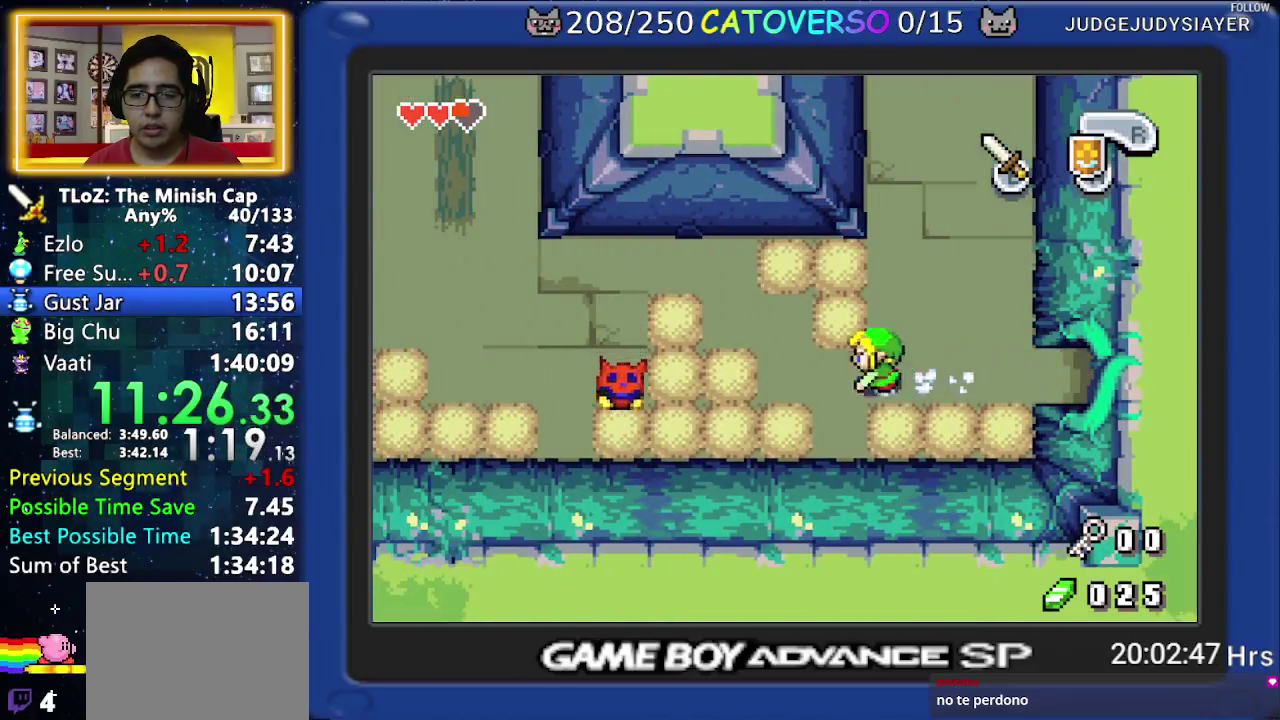
{"buttons": ["DPAD_UP", "DPAD_LEFT"], "events": [[17, "DPAD_UP", "down"]]}
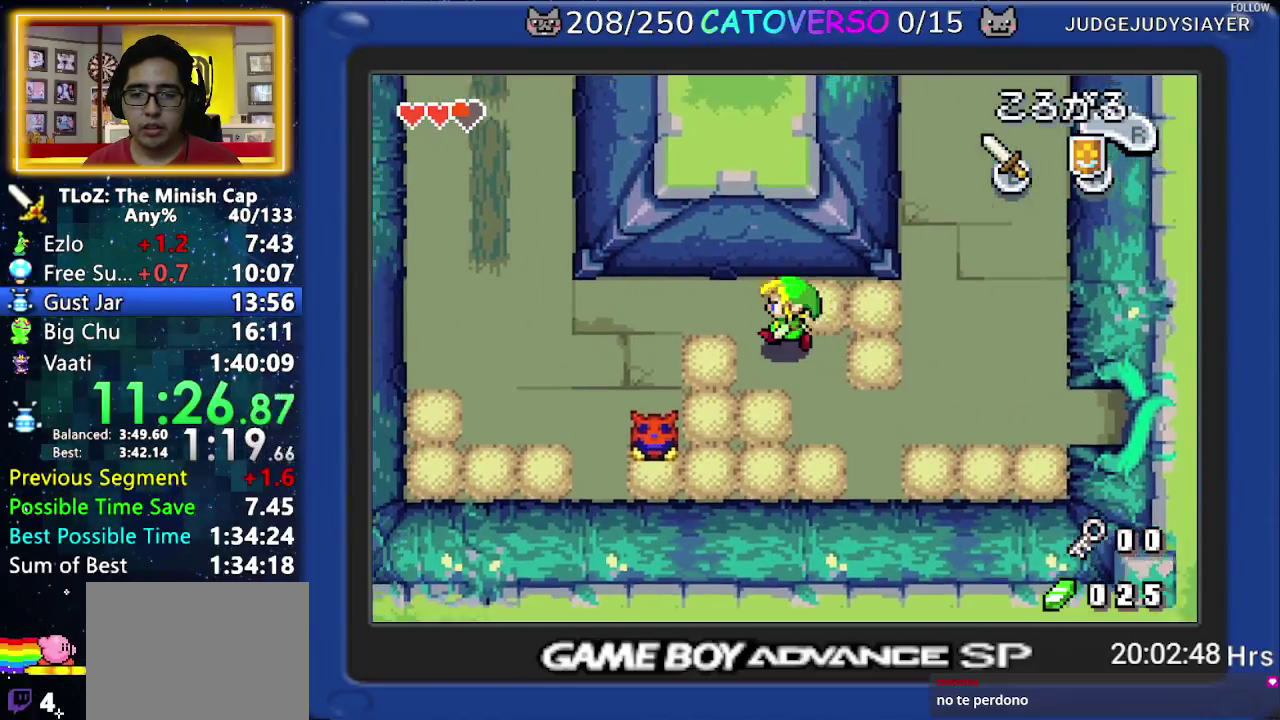
{"buttons": ["DPAD_LEFT"], "events": [[183, "DPAD_UP", "up"], [233, "R1", "down"], [367, "R1", "up"]]}
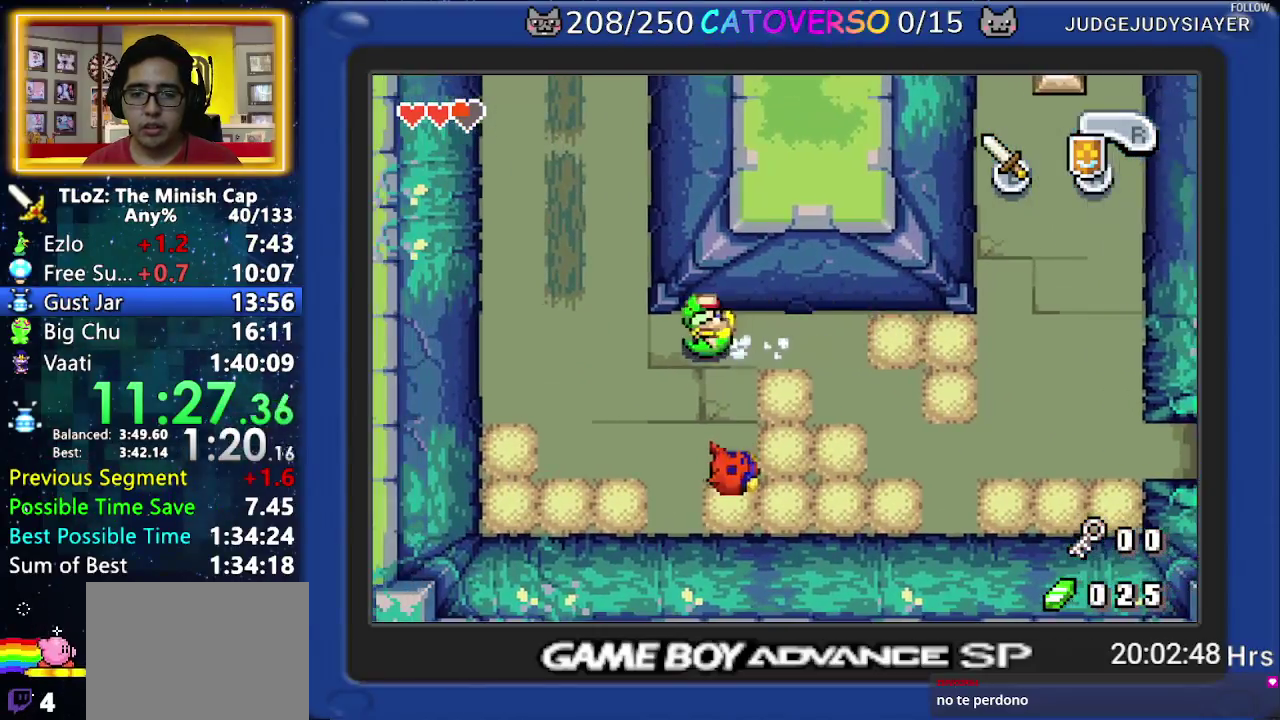
{"buttons": ["DPAD_UP"], "events": [[217, "DPAD_UP", "down"], [283, "DPAD_LEFT", "up"], [300, "R1", "down"], [450, "R1", "up"]]}
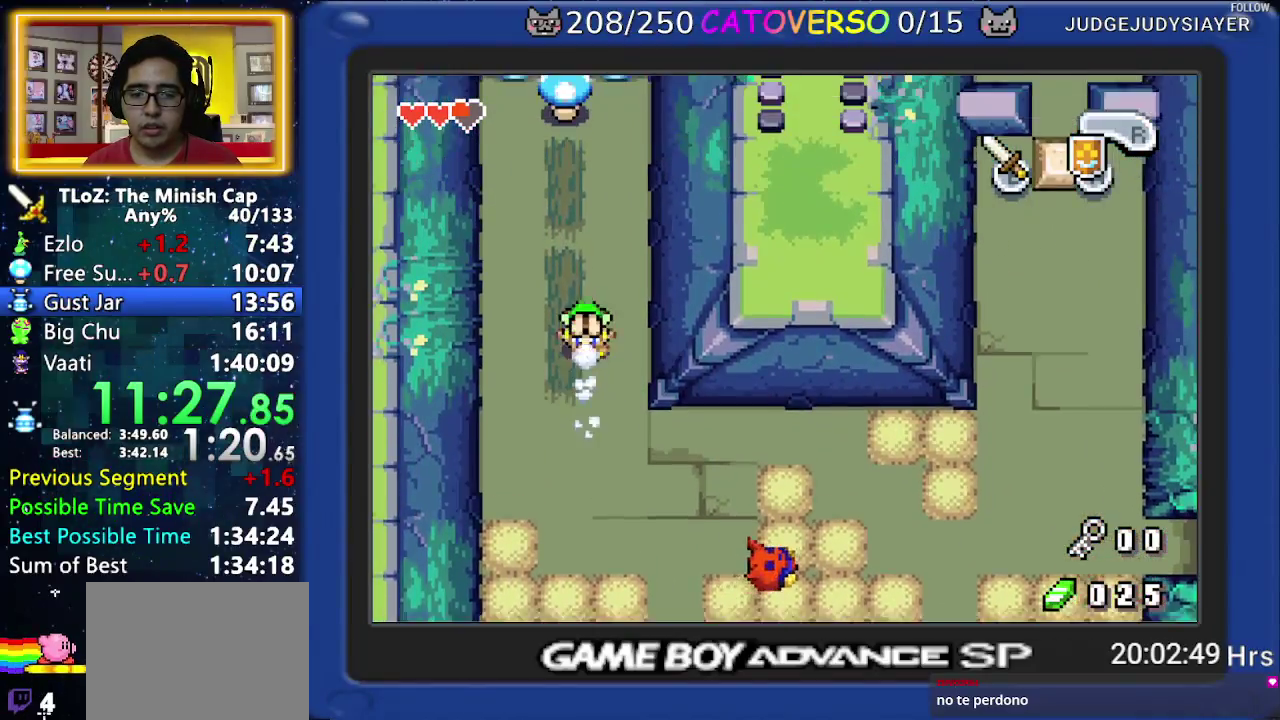
{"buttons": ["DPAD_UP"], "events": [[217, "DPAD_LEFT", "down"], [350, "DPAD_LEFT", "up"]]}
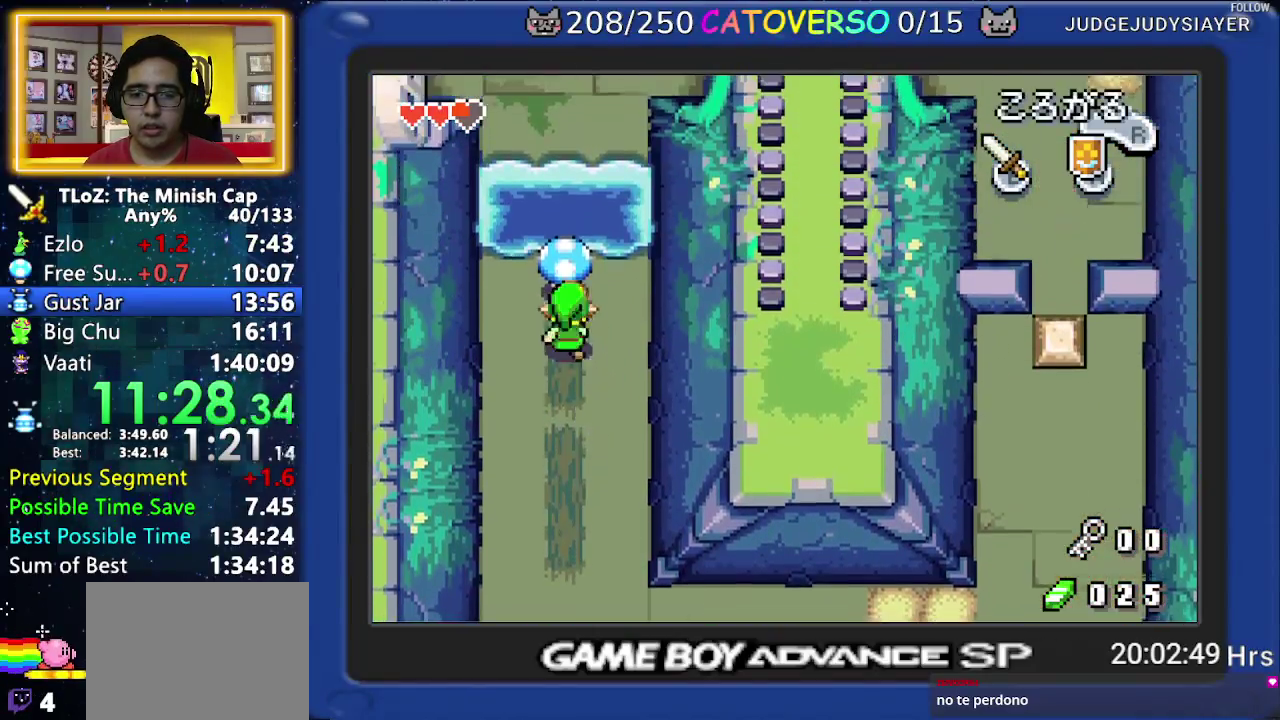
{"buttons": ["R1", "DPAD_DOWN"], "events": [[83, "R1", "down"], [183, "DPAD_DOWN", "down"], [183, "DPAD_UP", "up"]]}
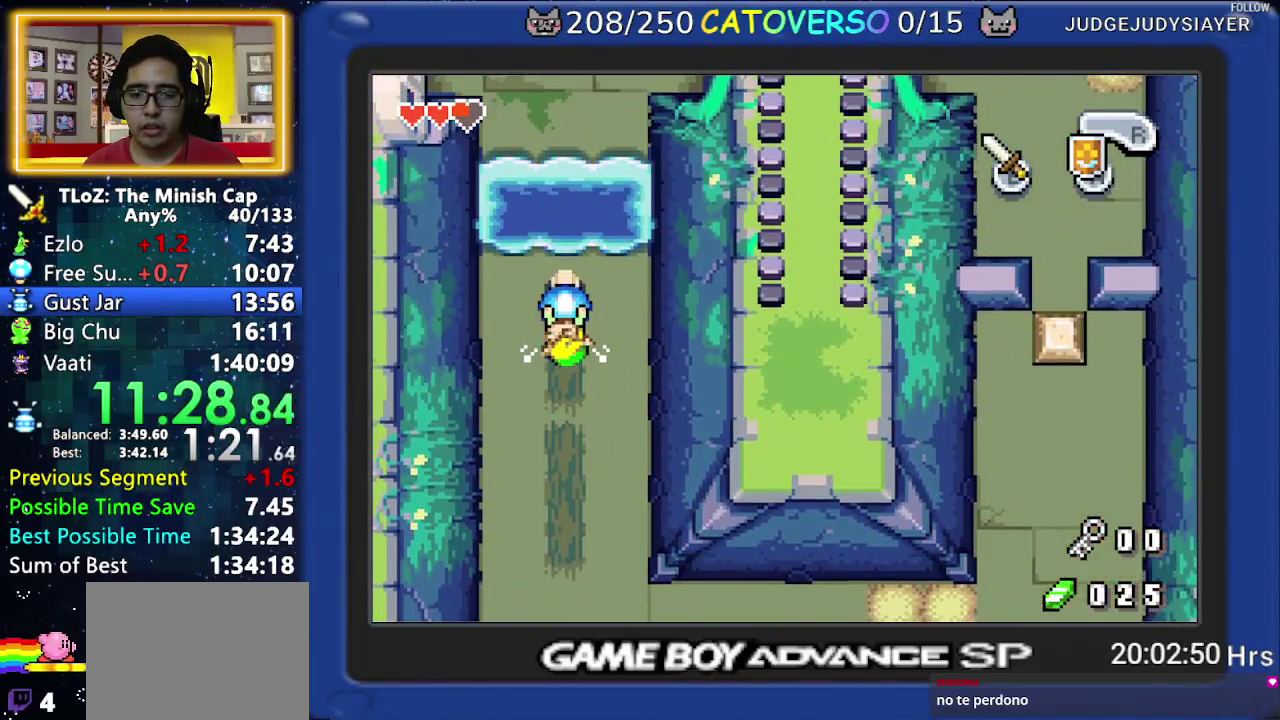
{"buttons": ["R1", "DPAD_UP"], "events": [[400, "DPAD_DOWN", "up"], [400, "DPAD_UP", "down"]]}
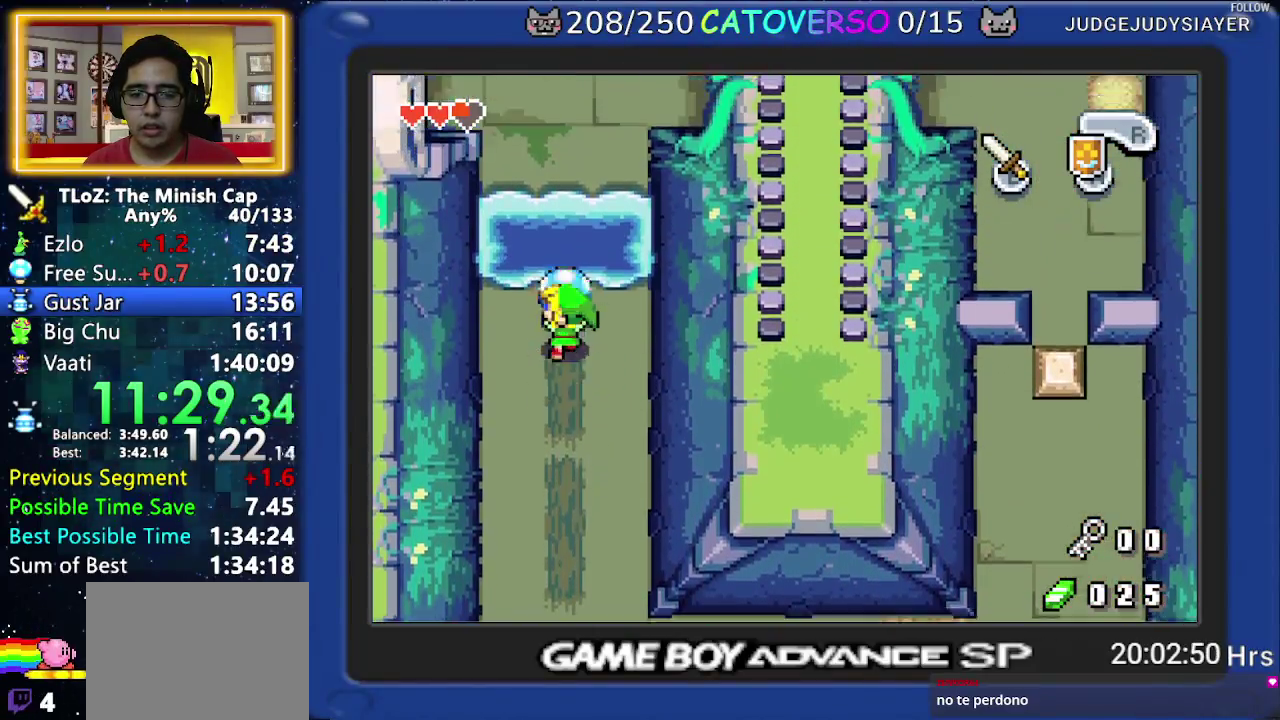
{"buttons": ["DPAD_UP"], "events": [[483, "R1", "up"]]}
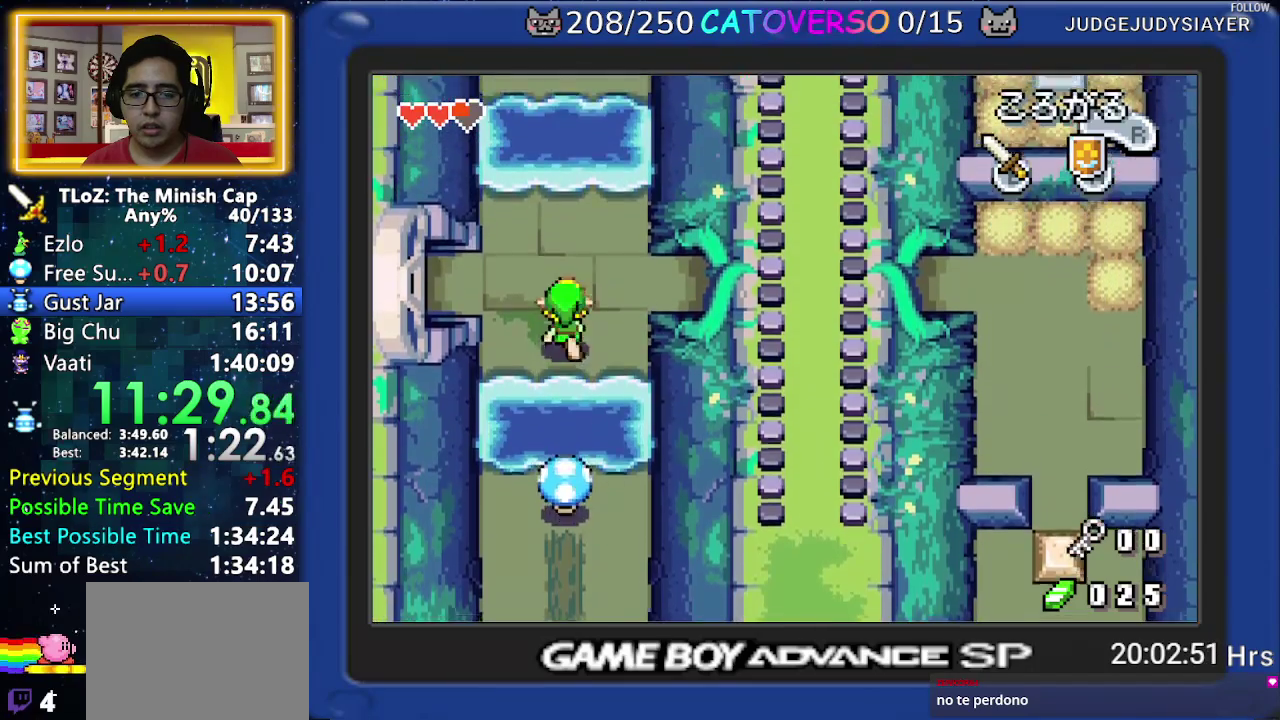
{"buttons": ["DPAD_LEFT"], "events": [[33, "DPAD_LEFT", "down"], [133, "DPAD_UP", "up"], [183, "R1", "down"], [383, "R1", "up"]]}
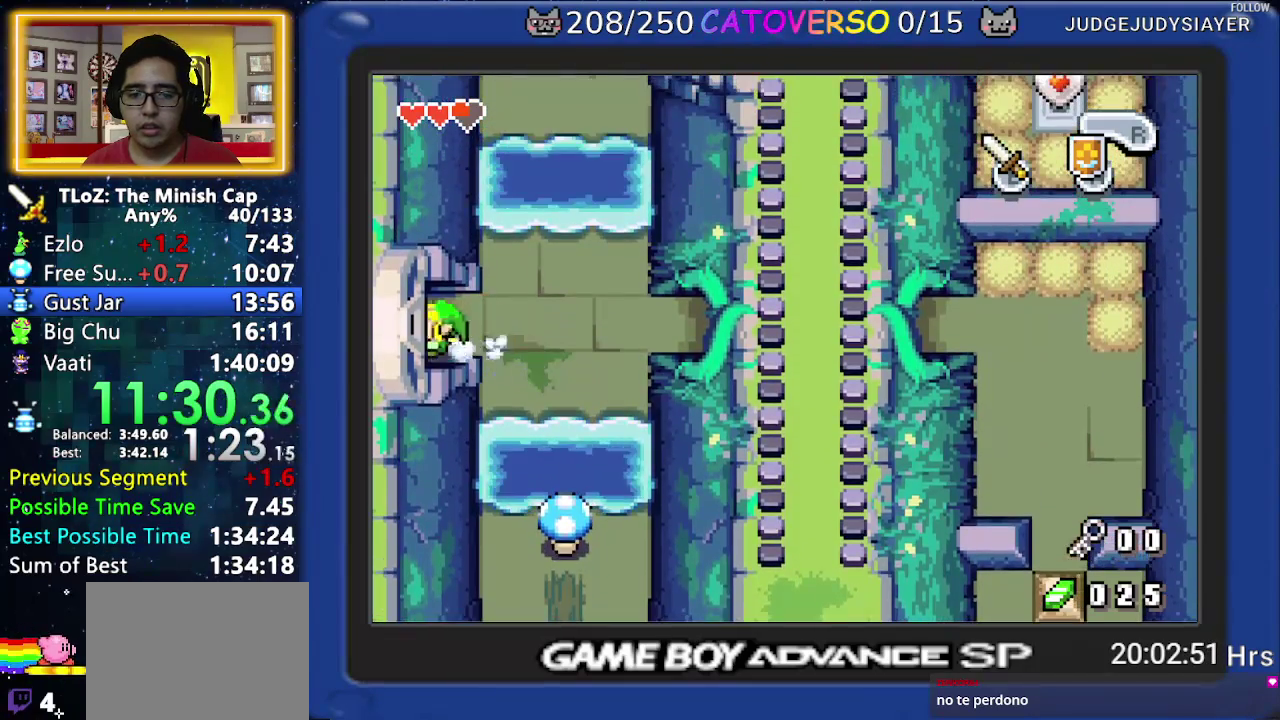
{"buttons": ["DPAD_LEFT"], "events": []}
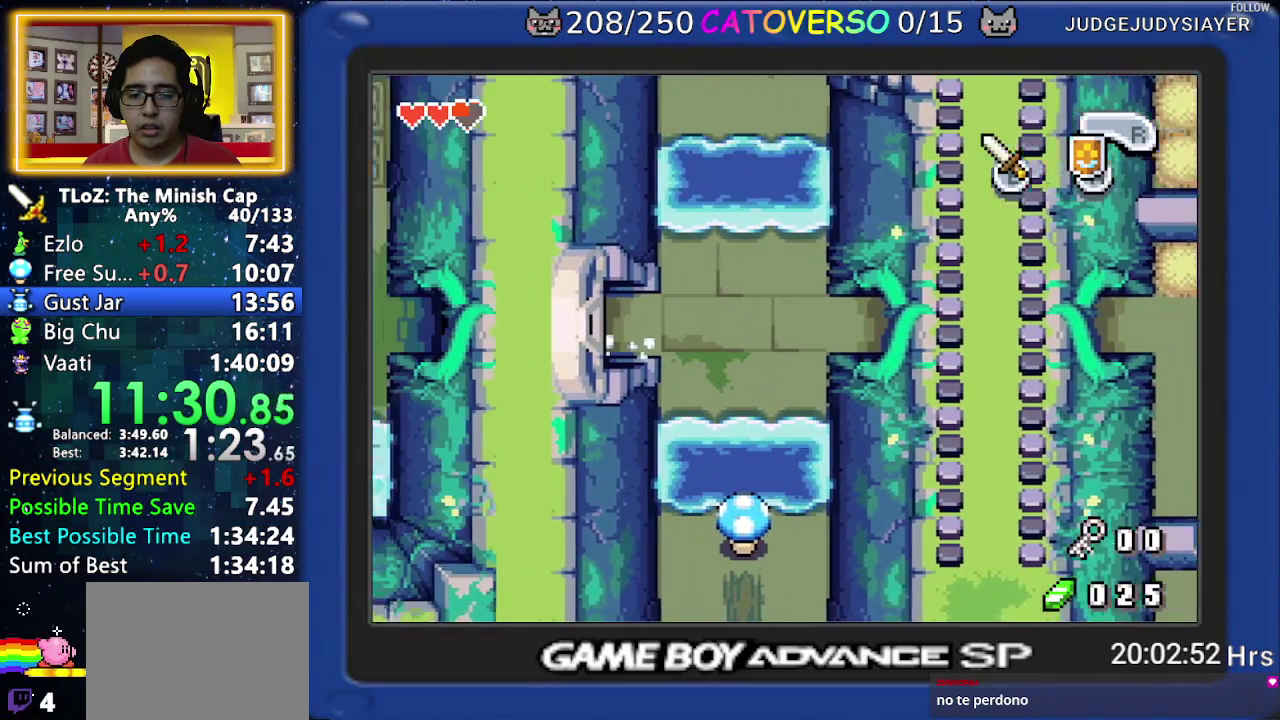
{"buttons": ["DPAD_LEFT"], "events": []}
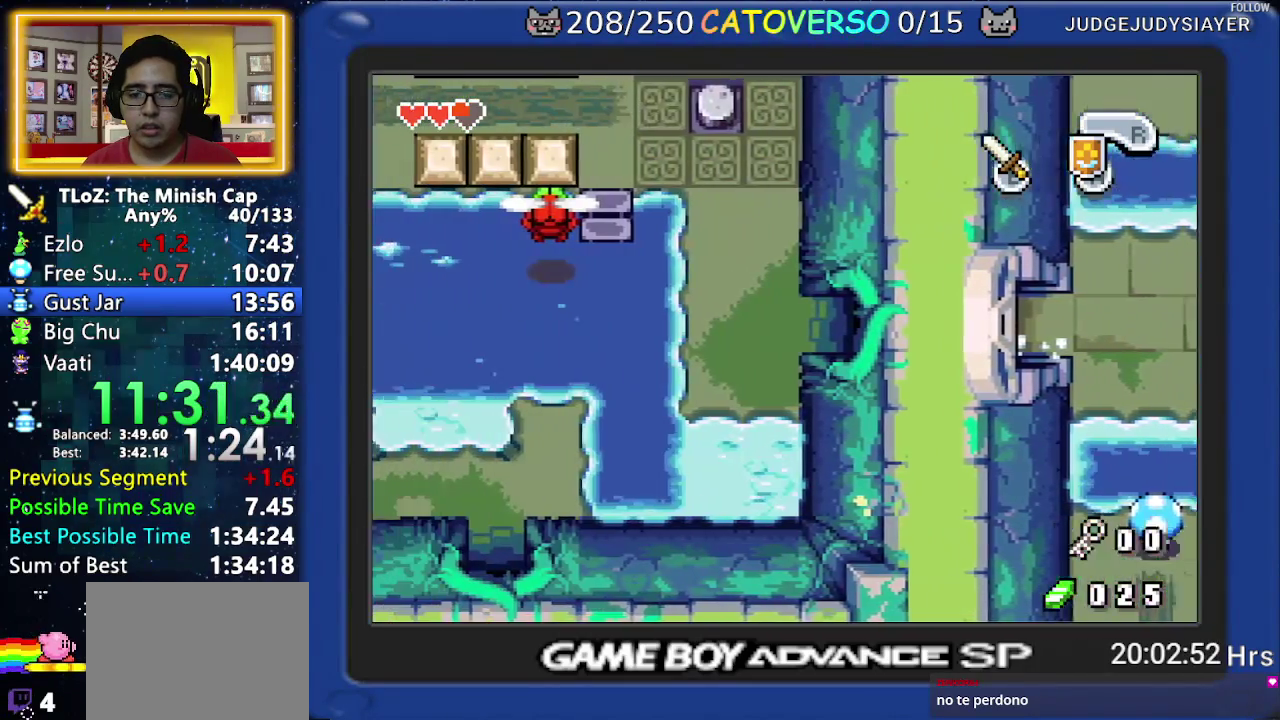
{"buttons": ["DPAD_LEFT"], "events": []}
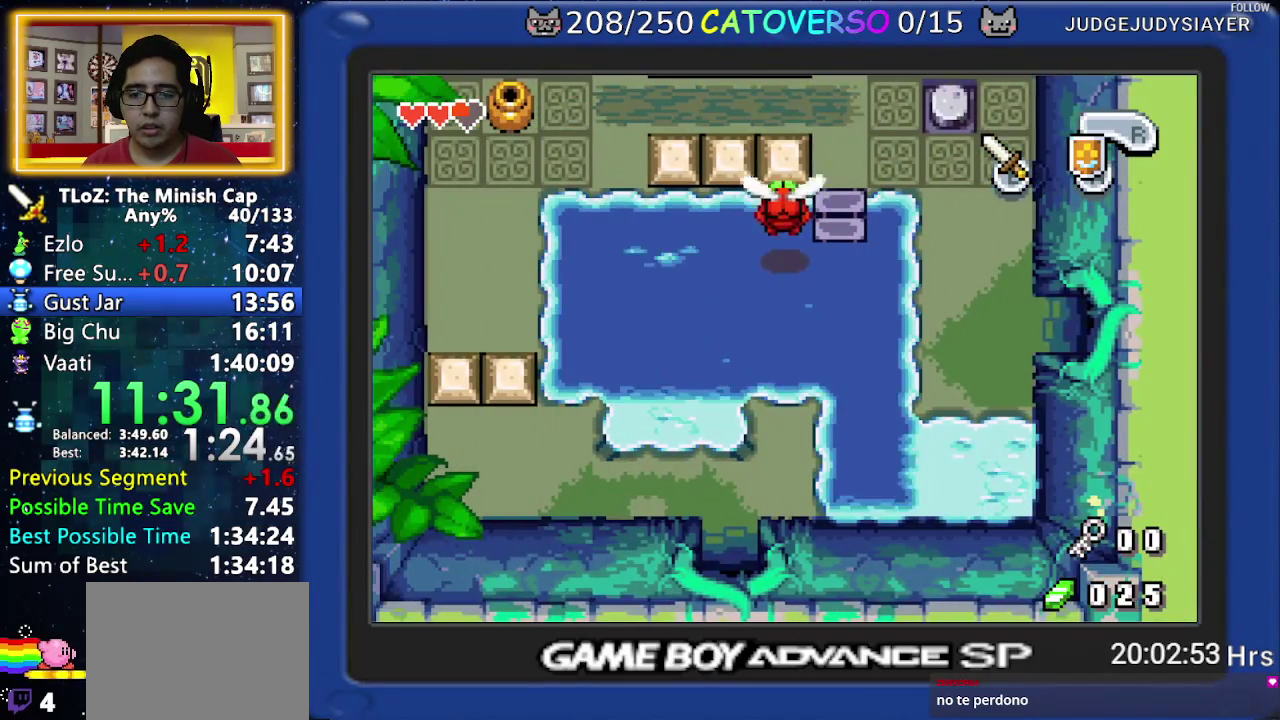
{"buttons": ["DPAD_LEFT"], "events": [[300, "DPAD_UP", "down"], [350, "DPAD_LEFT", "up"], [367, "R1", "down"], [433, "DPAD_LEFT", "down"], [467, "R1", "up"], [500, "DPAD_UP", "up"]]}
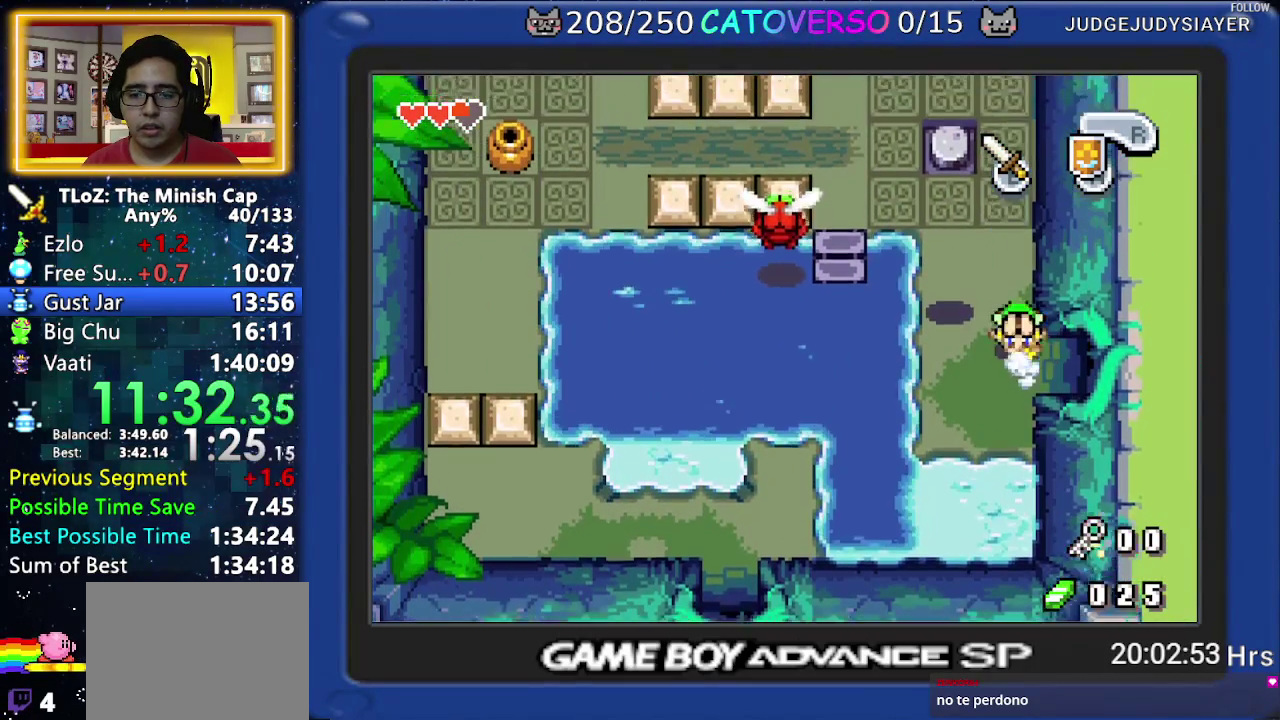
{"buttons": ["R1", "DPAD_LEFT"], "events": [[350, "R1", "down"]]}
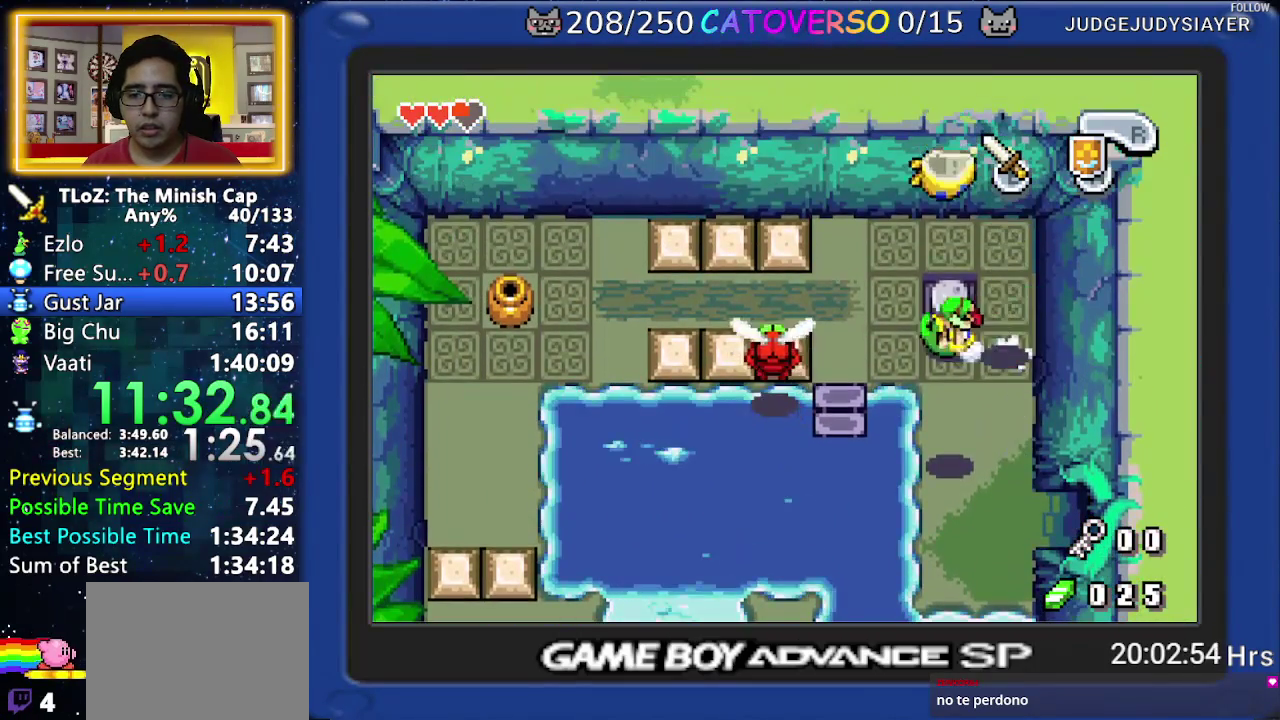
{"buttons": ["B", "DPAD_LEFT"], "events": [[83, "R1", "up"], [233, "B", "down"], [317, "B", "up"], [383, "B", "down"]]}
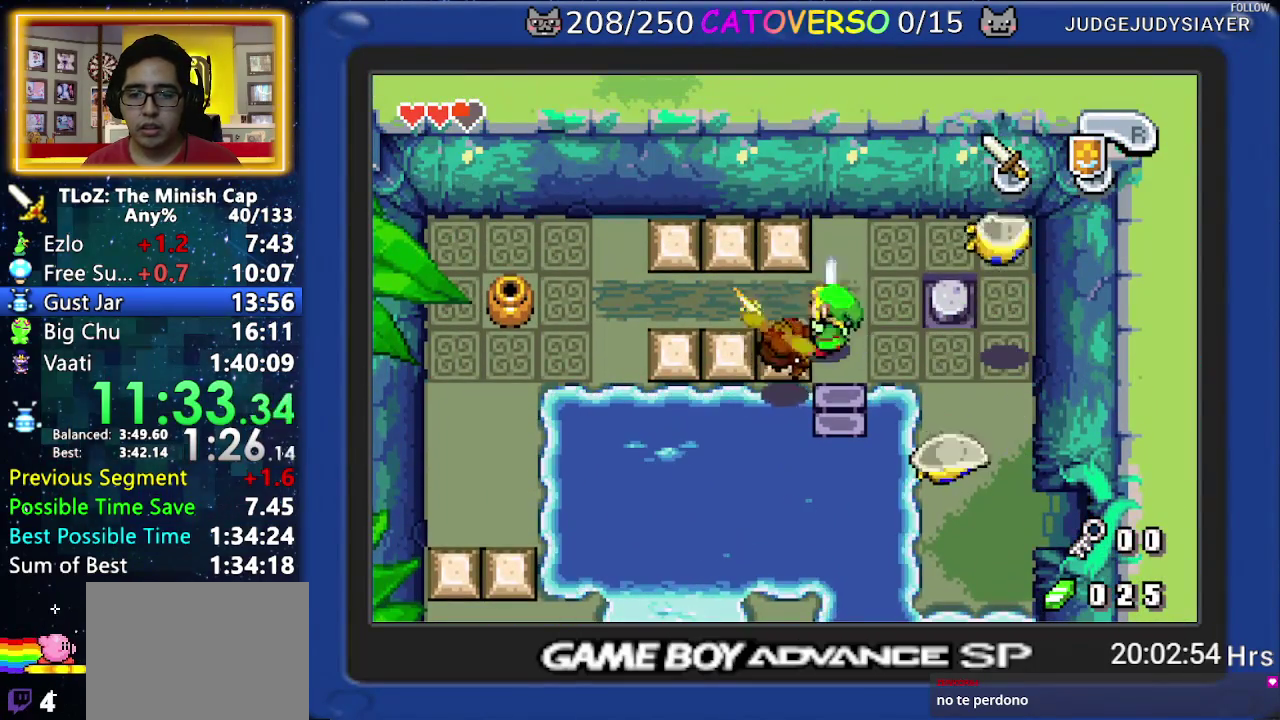
{"buttons": ["DPAD_LEFT"], "events": [[133, "B", "up"], [167, "DPAD_UP", "down"], [417, "DPAD_UP", "up"]]}
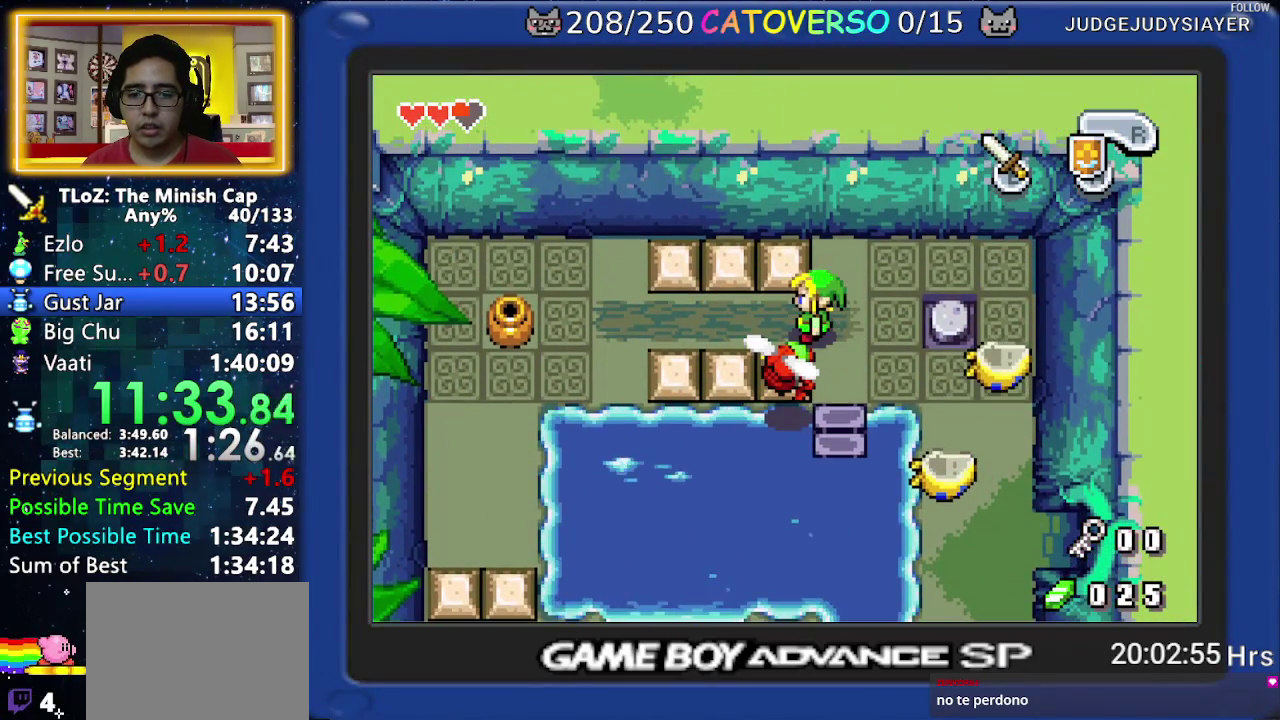
{"buttons": ["B", "DPAD_DOWN", "DPAD_LEFT"], "events": [[350, "B", "down"], [400, "DPAD_LEFT", "up"], [500, "DPAD_DOWN", "down"], [500, "DPAD_LEFT", "down"]]}
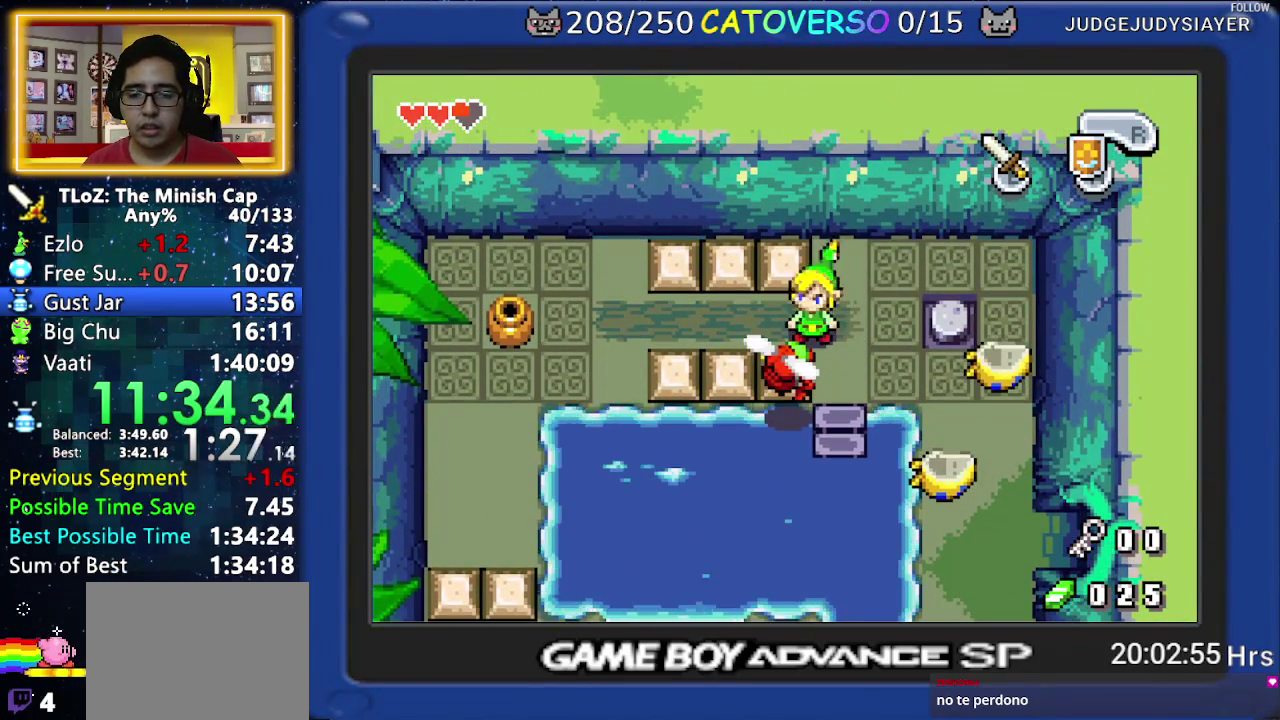
{"buttons": ["B"], "events": [[67, "DPAD_LEFT", "up"], [67, "DPAD_RIGHT", "down"], [100, "DPAD_DOWN", "up"], [133, "DPAD_RIGHT", "up"], [167, "DPAD_RIGHT", "down"], [183, "DPAD_DOWN", "down"], [200, "DPAD_LEFT", "down"], [200, "DPAD_RIGHT", "up"], [250, "DPAD_LEFT", "up"], [250, "DPAD_RIGHT", "down"], [283, "DPAD_DOWN", "up"], [317, "DPAD_RIGHT", "up"], [333, "DPAD_RIGHT", "down"], [350, "DPAD_DOWN", "down"], [383, "DPAD_LEFT", "down"], [383, "DPAD_RIGHT", "up"], [417, "DPAD_LEFT", "up"], [417, "DPAD_RIGHT", "down"], [450, "DPAD_DOWN", "up"], [500, "DPAD_RIGHT", "up"]]}